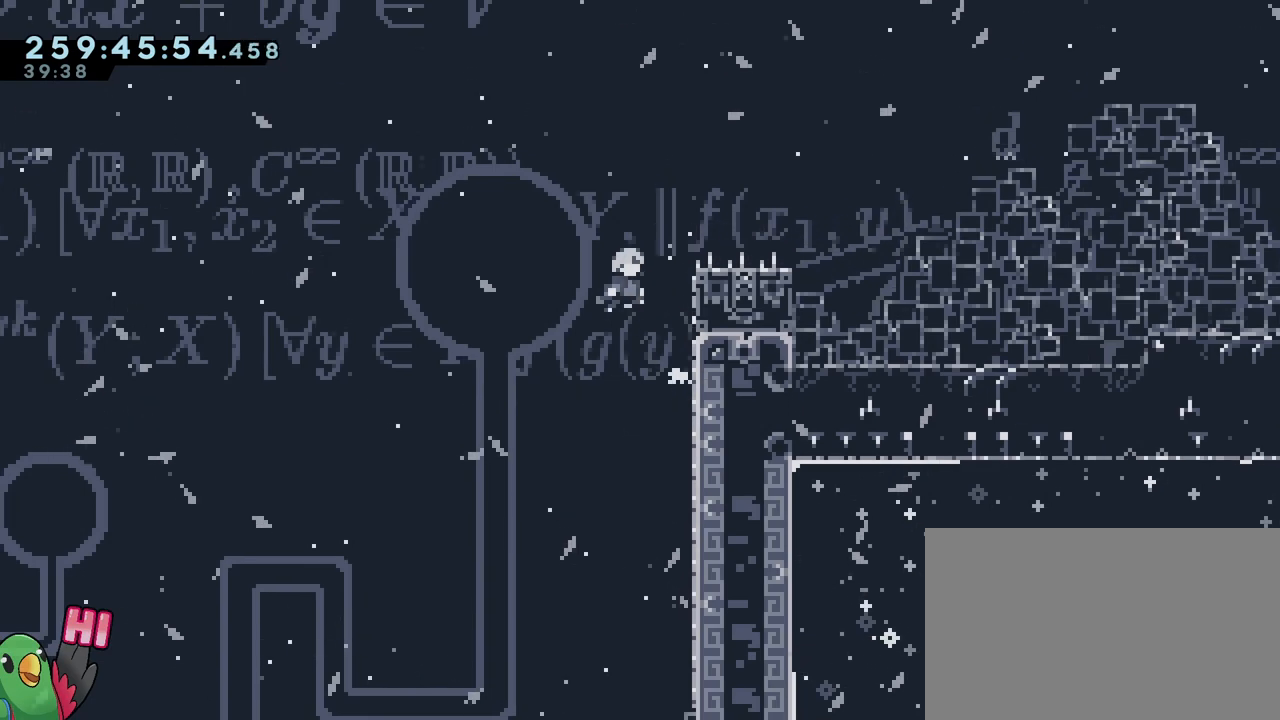
Gameplay with a controller (Nintendo layout); each line is a JSON object with the inputs held at the frame after it. "events" lists button and stick changes between this image and that frame as [ms after this image, input, new state], when the widget could be followed in between. Not read: DPAD_LEFT HOME L1 L3 R1 R3.
{"buttons": ["B"], "left_stick": "right", "right_stick": "center", "events": [[50, "left_stick", "down-right"], [183, "B", "up"], [233, "left_stick", "center"], [300, "B", "down"], [350, "left_stick", "right"]]}
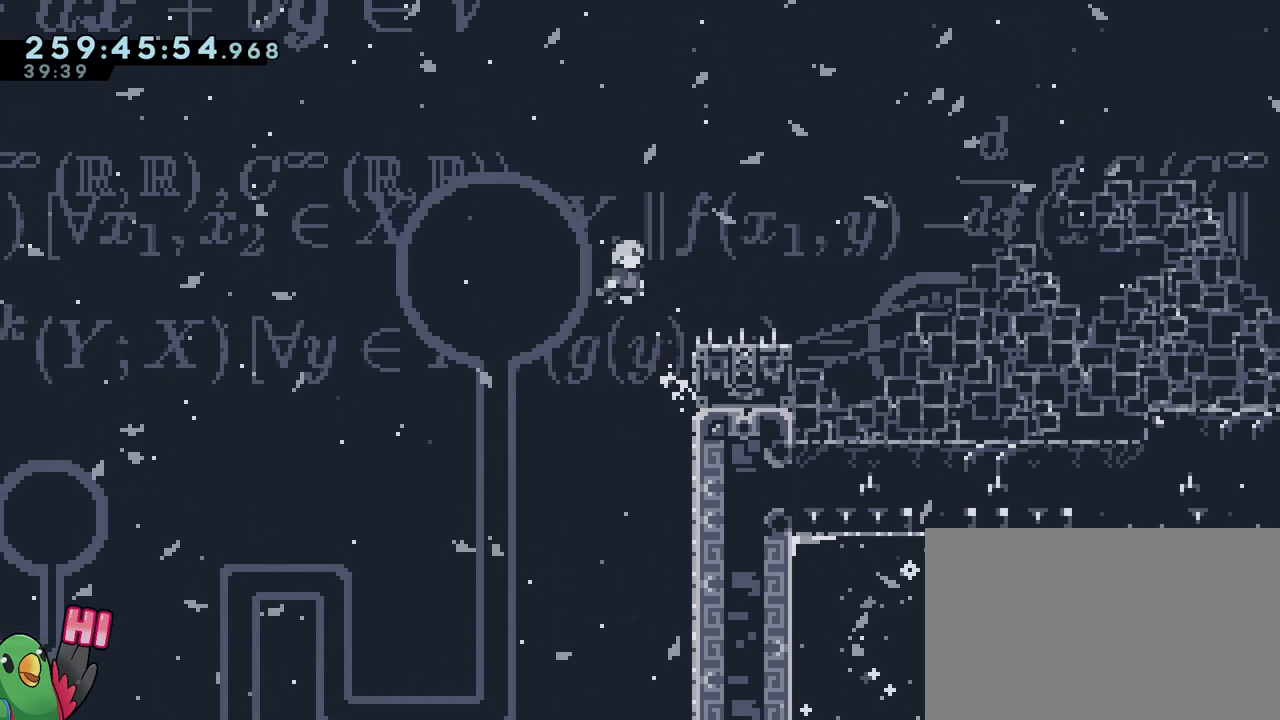
{"buttons": [], "left_stick": "center", "right_stick": "center", "events": [[284, "left_stick", "center"], [317, "B", "up"]]}
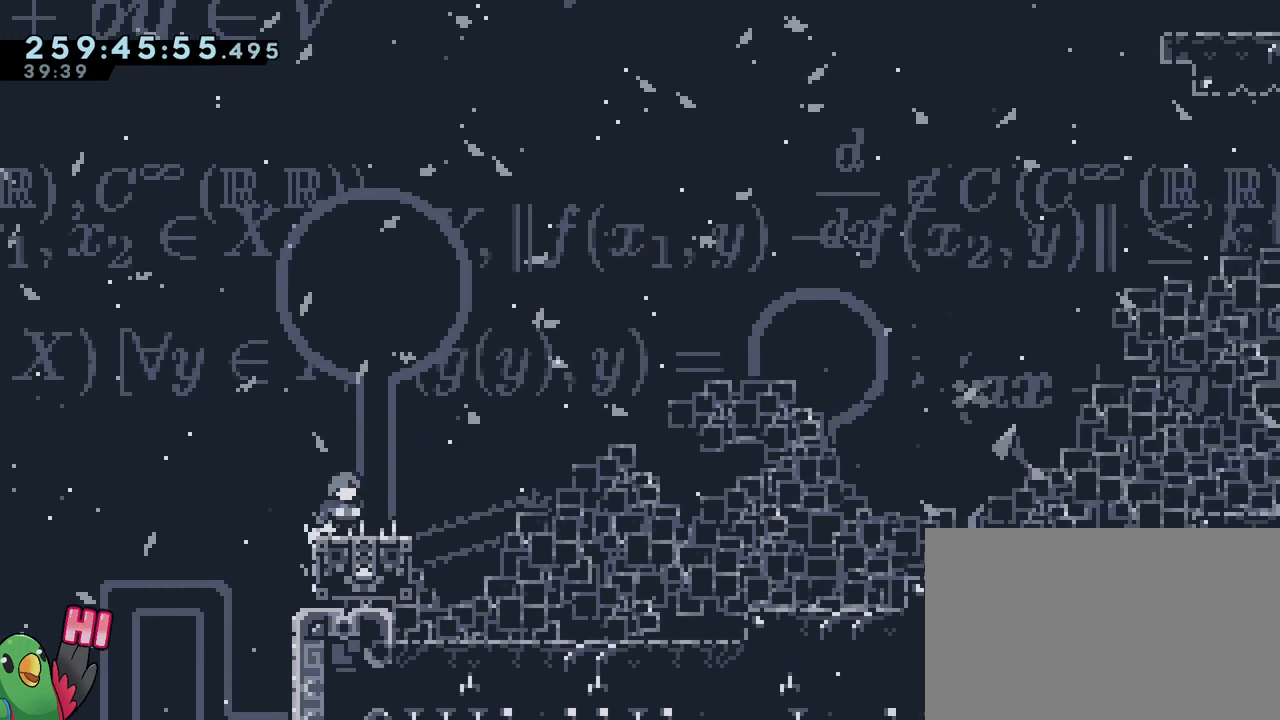
{"buttons": ["B"], "left_stick": "right", "right_stick": "center", "events": [[316, "left_stick", "right"], [350, "B", "down"]]}
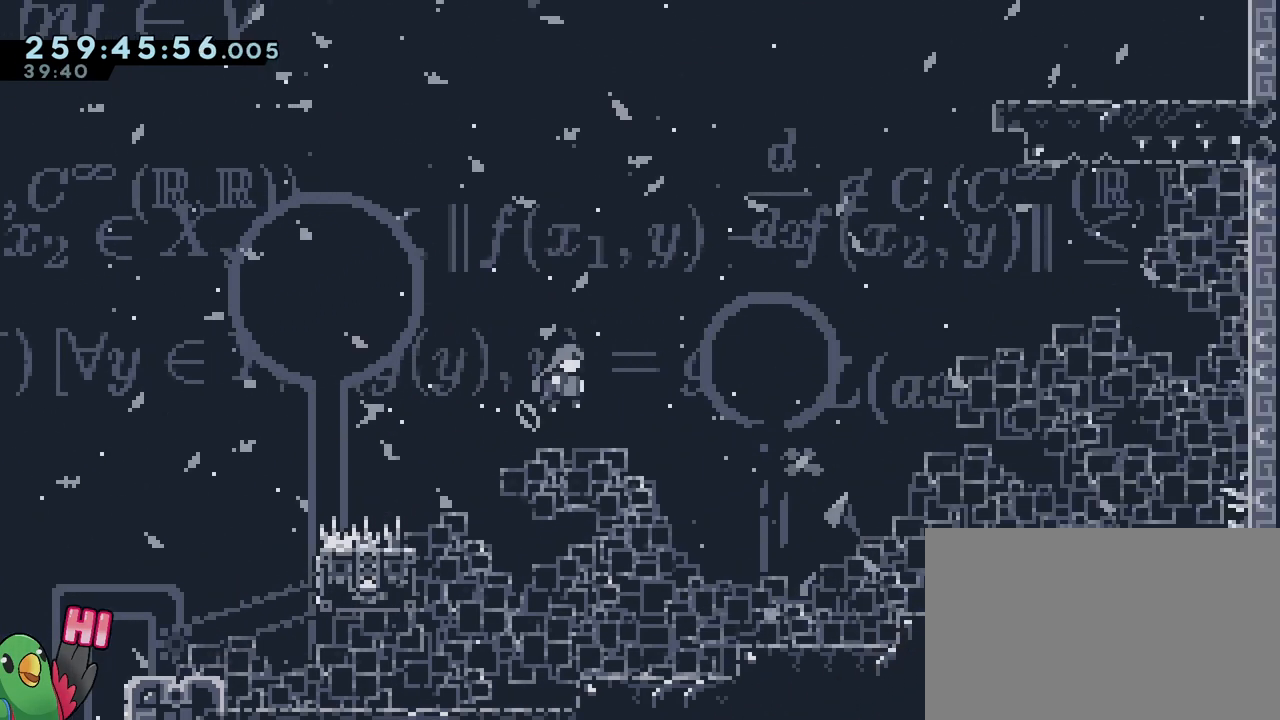
{"buttons": ["B", "Y"], "left_stick": "up", "right_stick": "center"}
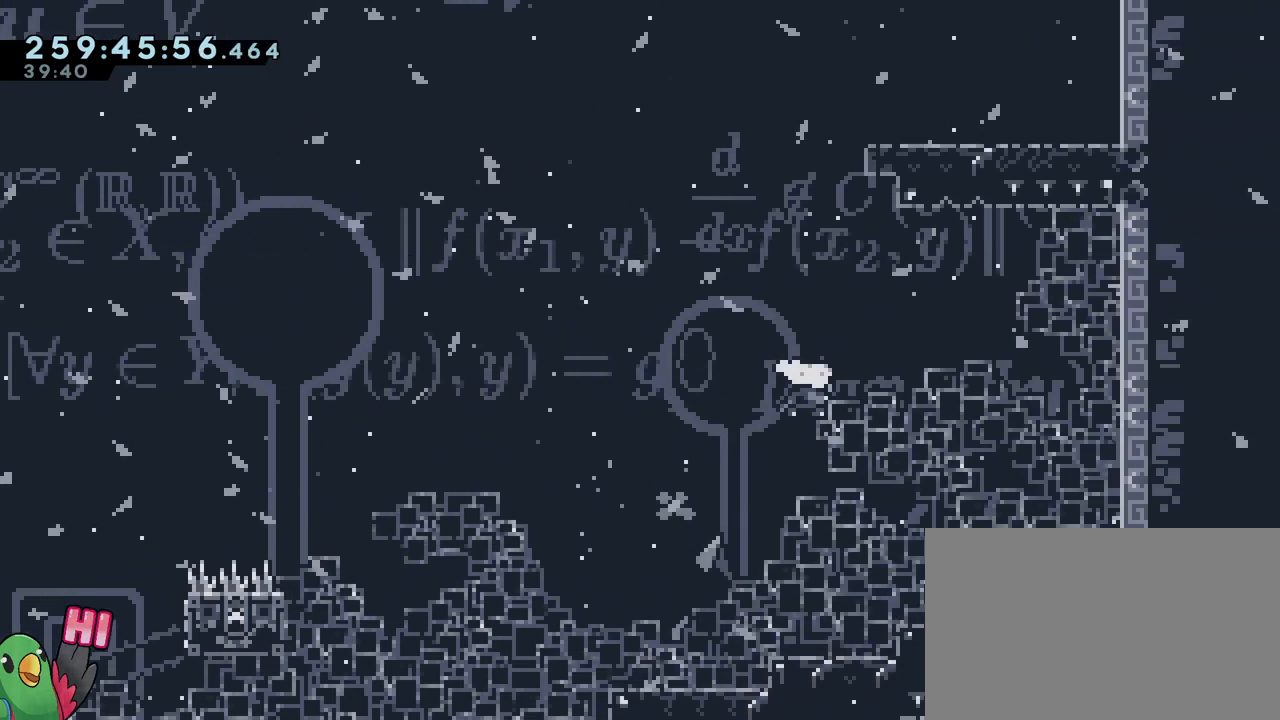
{"buttons": ["B"], "left_stick": "right", "right_stick": "center"}
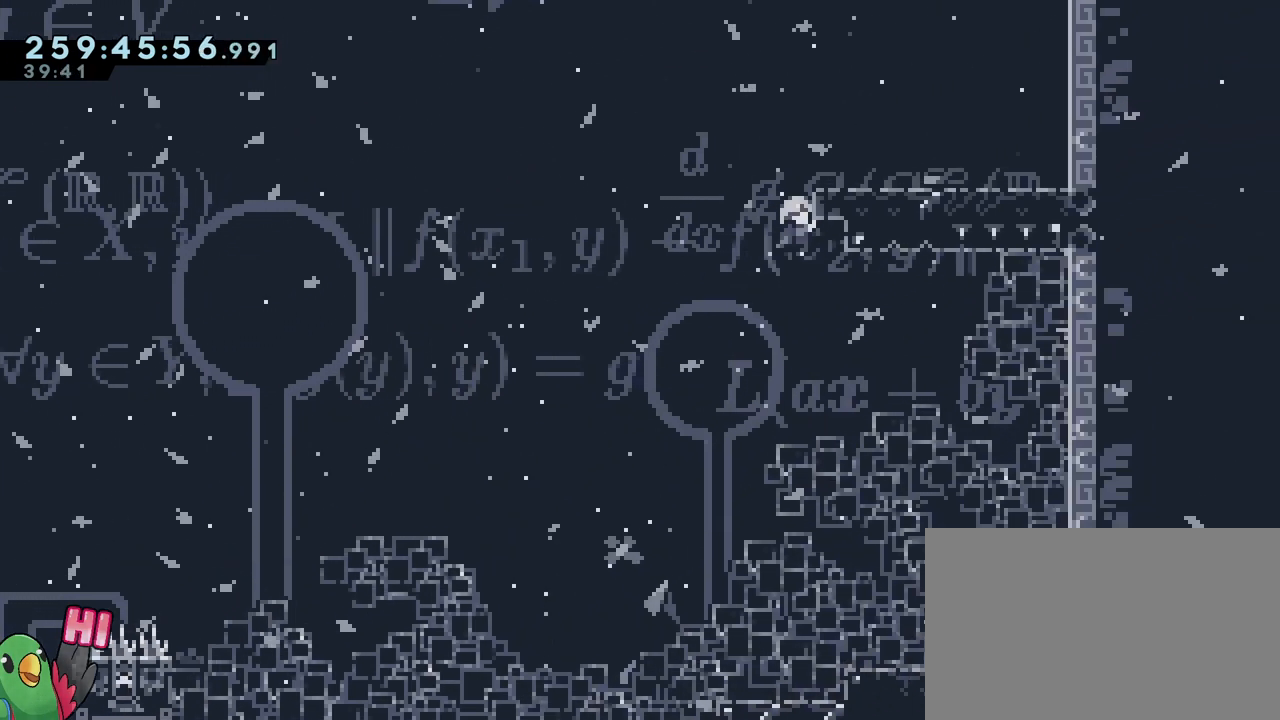
{"buttons": ["B"], "left_stick": "right", "right_stick": "center", "events": [[17, "B", "up"], [67, "left_stick", "up-right"], [350, "left_stick", "center"], [467, "B", "down"], [467, "left_stick", "right"]]}
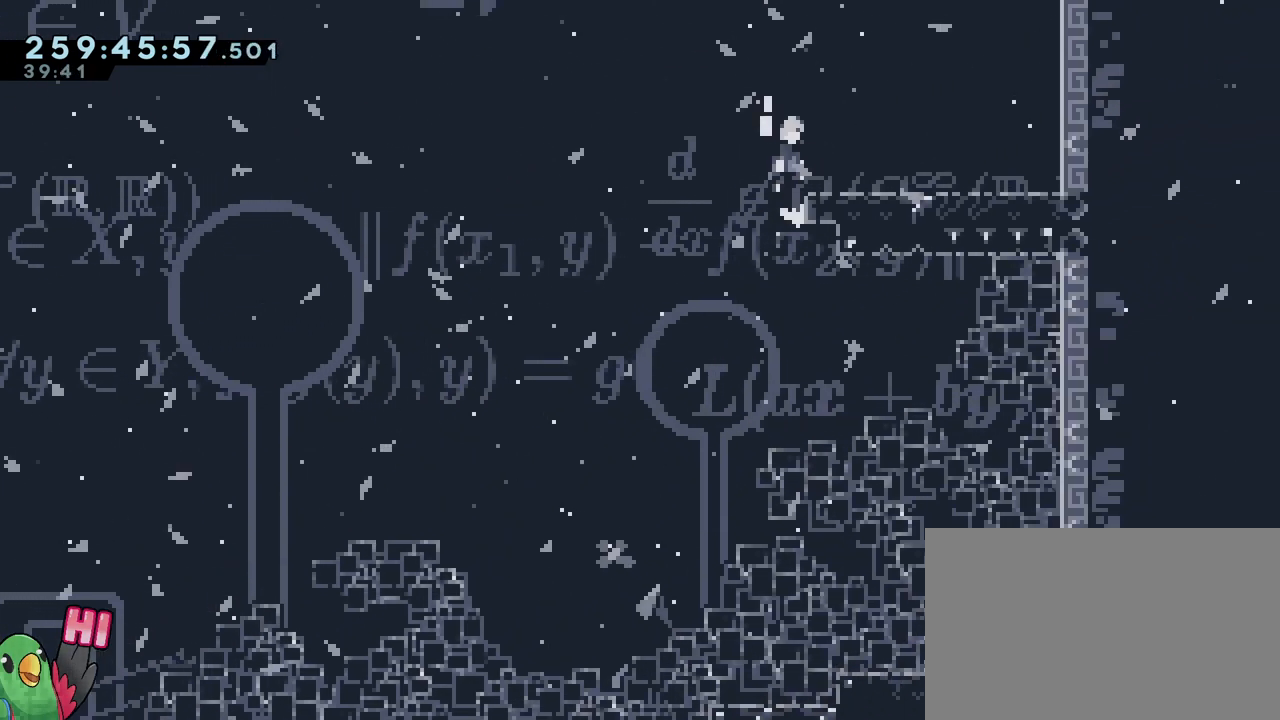
{"buttons": ["B"], "left_stick": "right", "right_stick": "center", "events": [[151, "B", "up"], [484, "B", "down"]]}